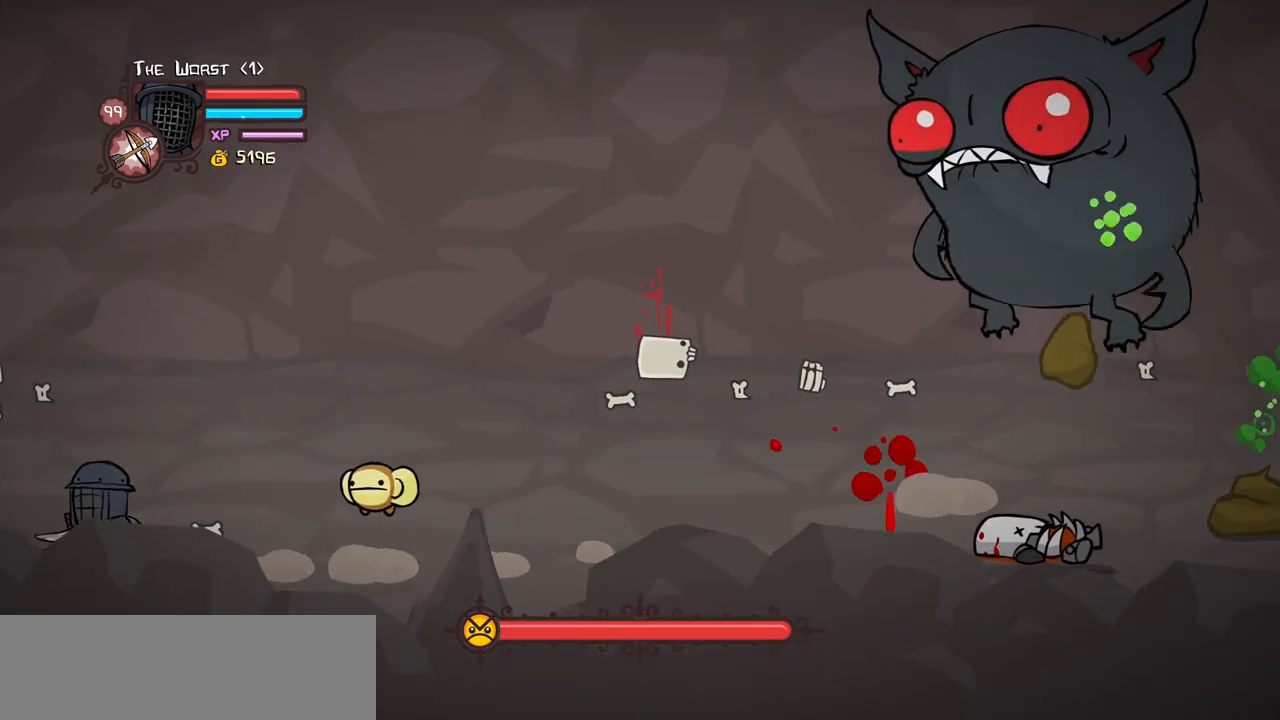
Gameplay with keyboard; each line is a JSON object with the keys held at the frame after it. "events" lists presses ("down") and releases ("up") of "block", "down", "heavy", "item", "iteml", "itemr", "jump", "left", "light", "magic", "right" and "up" between this image and that frame as [ms after this image, input, new state], when the widget could be followed in between. No other keys are recorded. Mouse input is not recorded. Key names are as the overlay labels them; some are game actions (e.g. jump) rather than physical keys.
{"keys": ["block", "down", "left"], "events": [[17, "right", "down"], [67, "left", "up"], [117, "block", "down"], [200, "right", "up"], [250, "down", "down"], [250, "left", "down"]]}
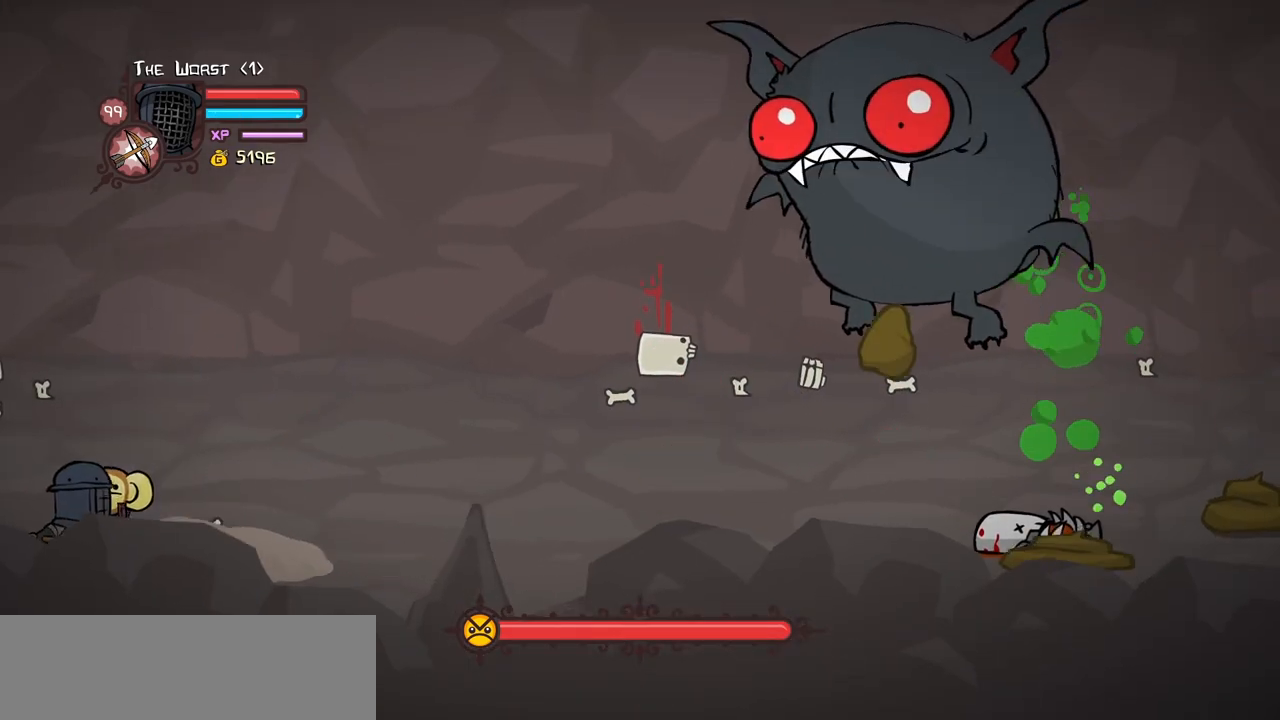
{"keys": [], "events": [[267, "down", "up"], [267, "left", "up"], [500, "block", "up"]]}
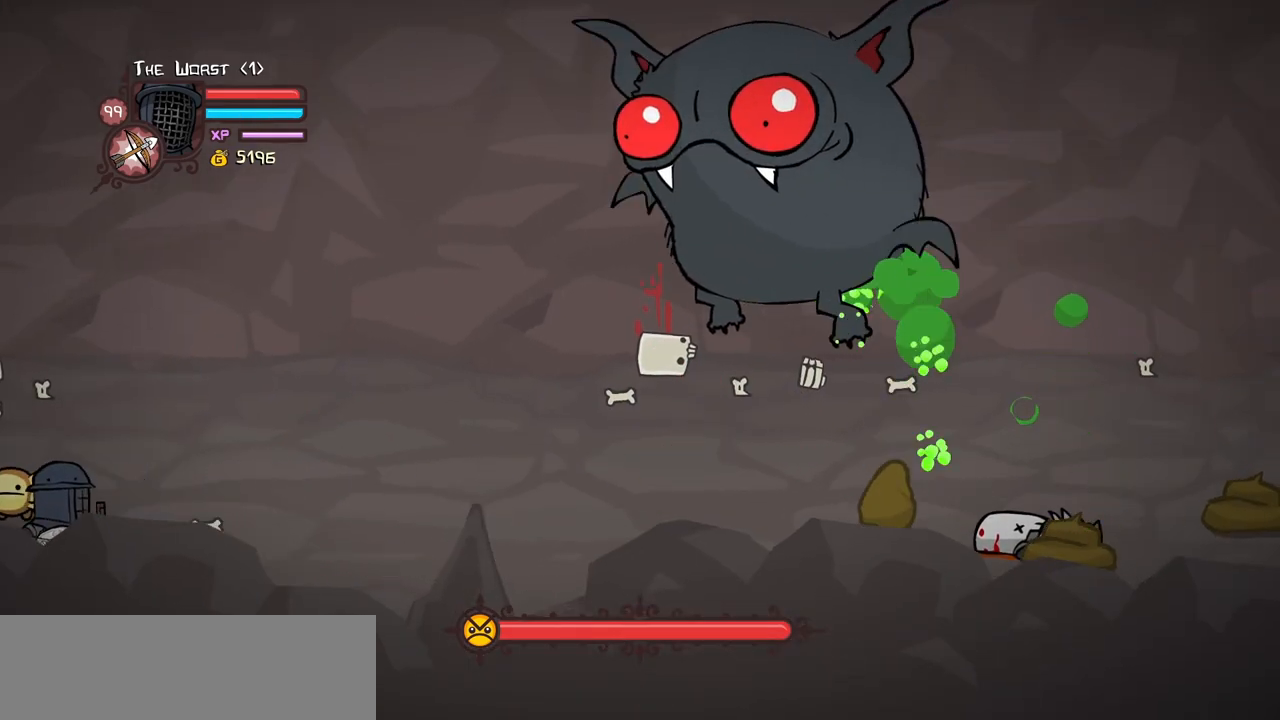
{"keys": ["magic"], "events": [[100, "magic", "down"], [233, "heavy", "down"], [467, "heavy", "up"]]}
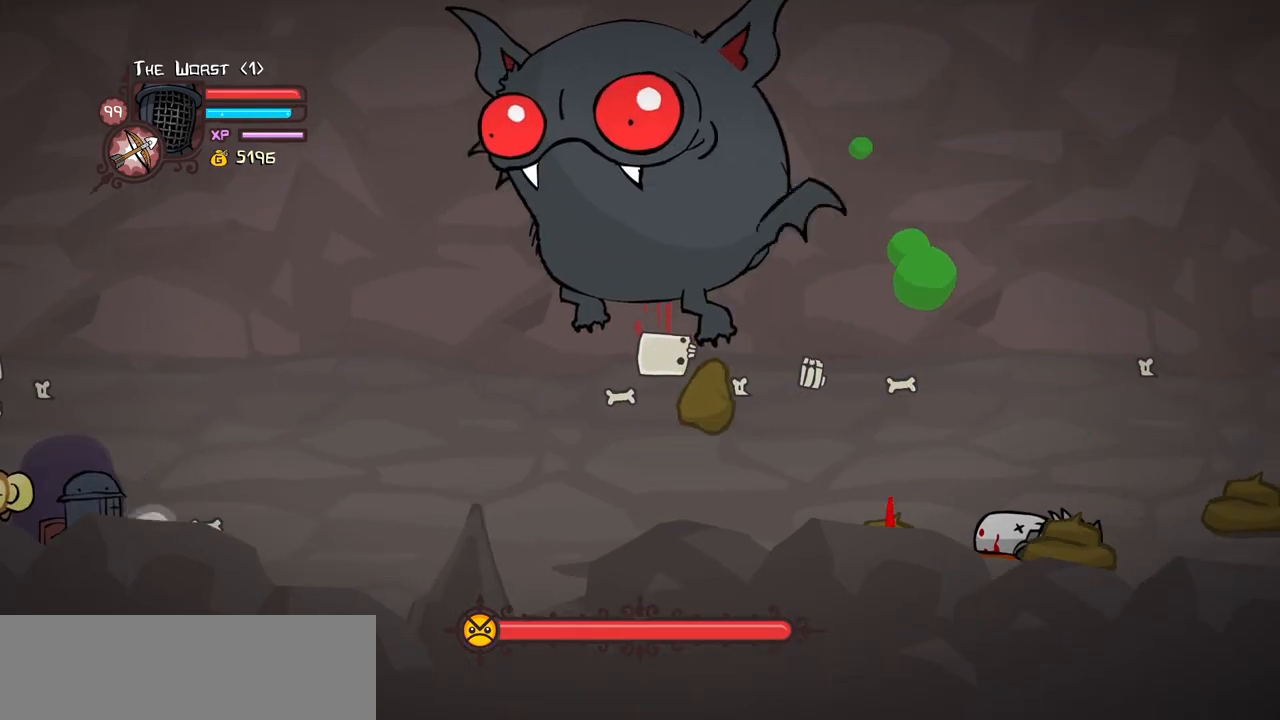
{"keys": ["magic"], "events": [[67, "heavy", "down"], [483, "heavy", "up"]]}
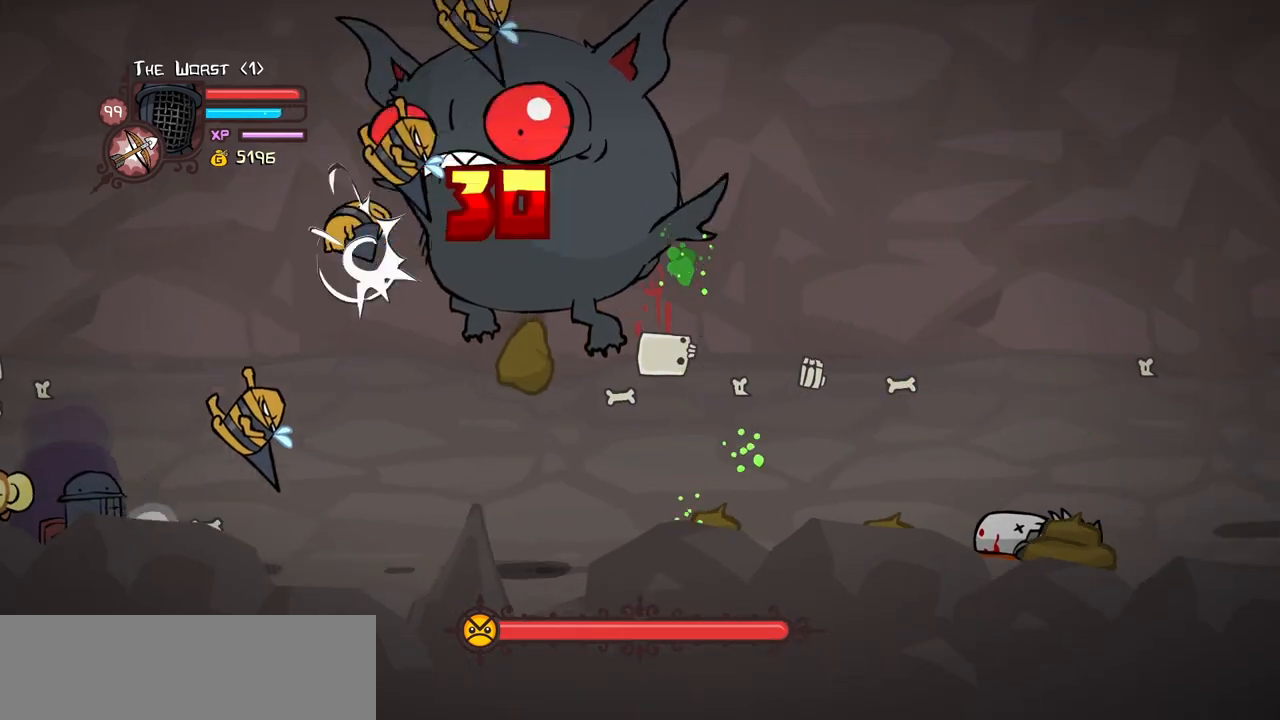
{"keys": ["heavy", "magic"], "events": [[33, "heavy", "down"], [450, "heavy", "up"], [500, "heavy", "down"]]}
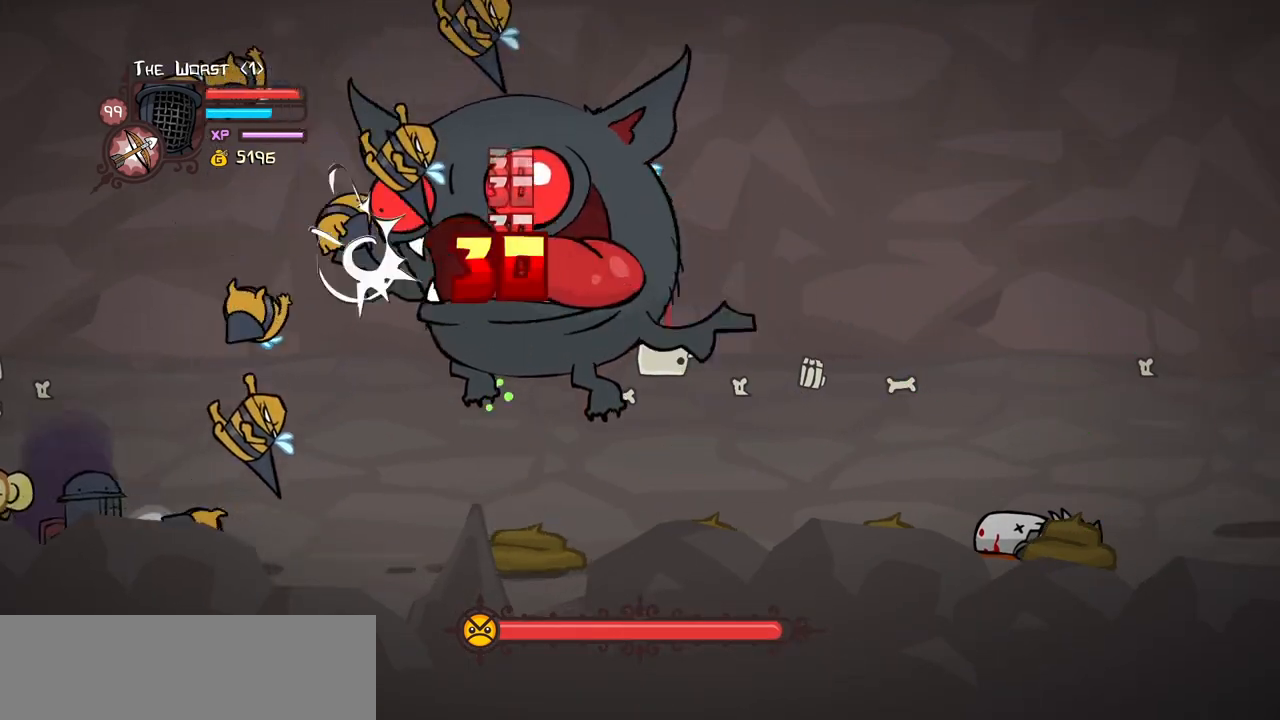
{"keys": ["magic"], "events": [[467, "heavy", "up"]]}
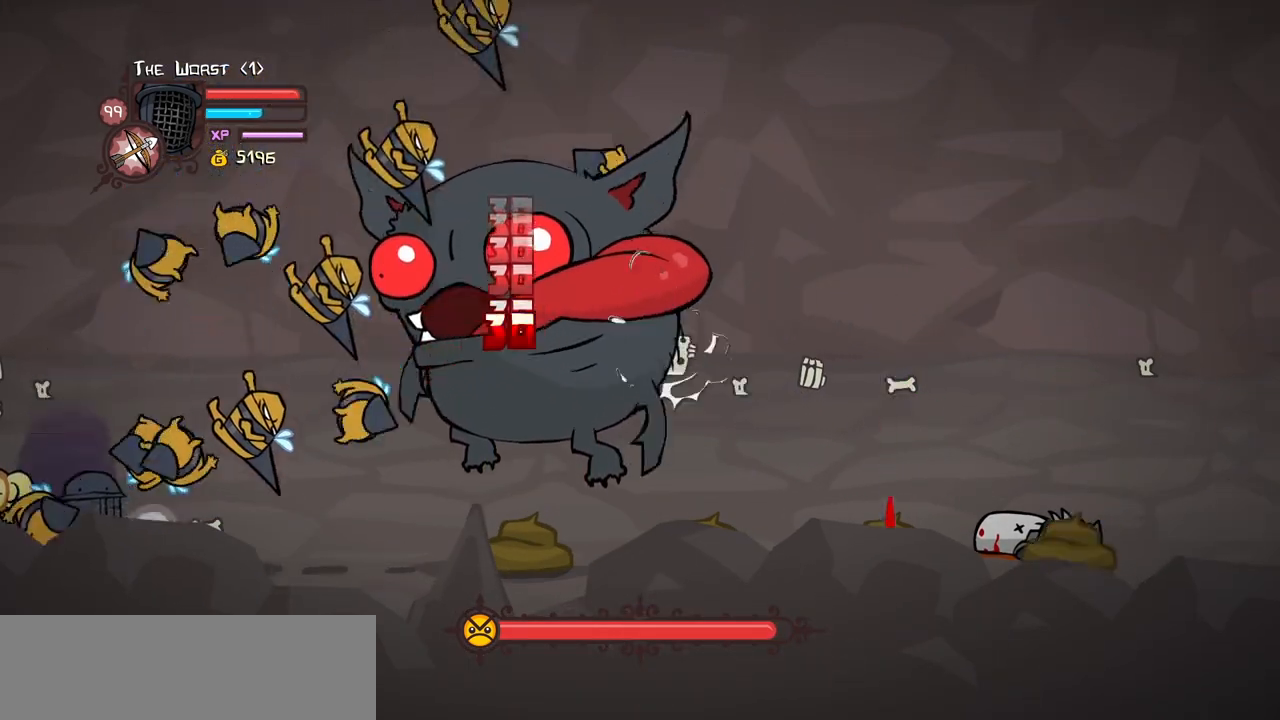
{"keys": ["magic"], "events": [[17, "heavy", "down"], [483, "heavy", "up"]]}
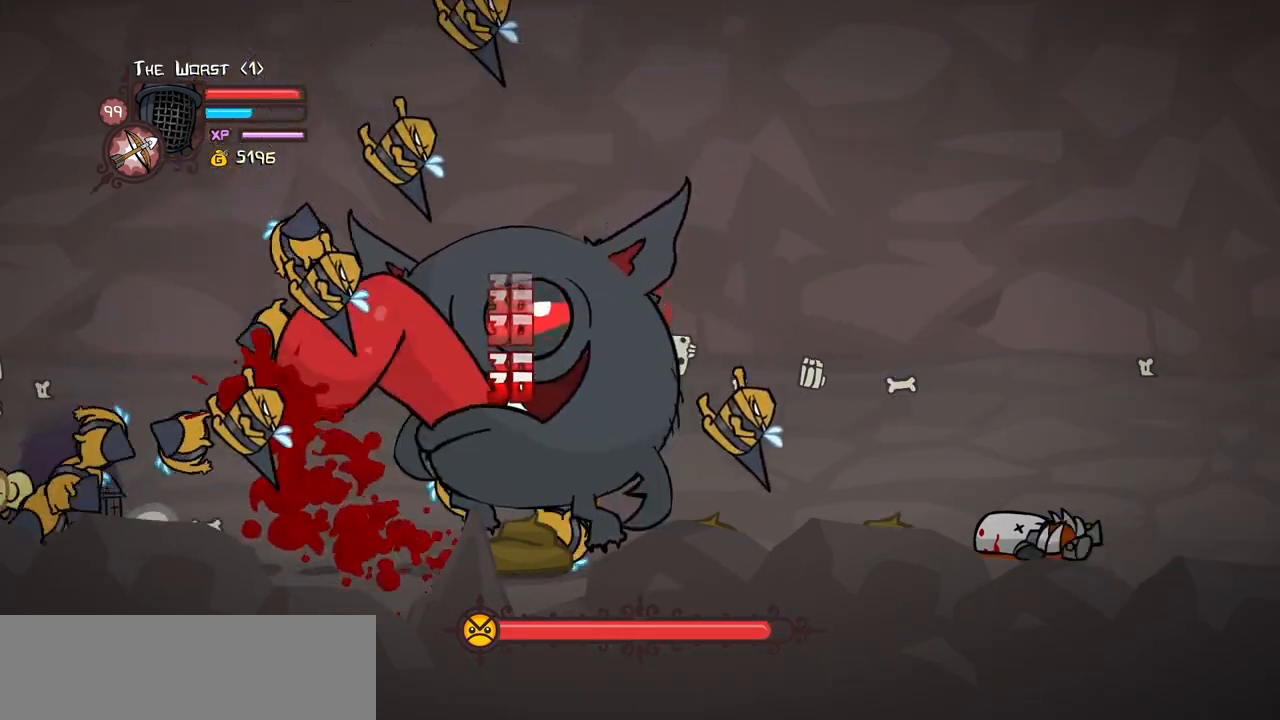
{"keys": ["magic"], "events": [[83, "heavy", "down"], [450, "heavy", "up"]]}
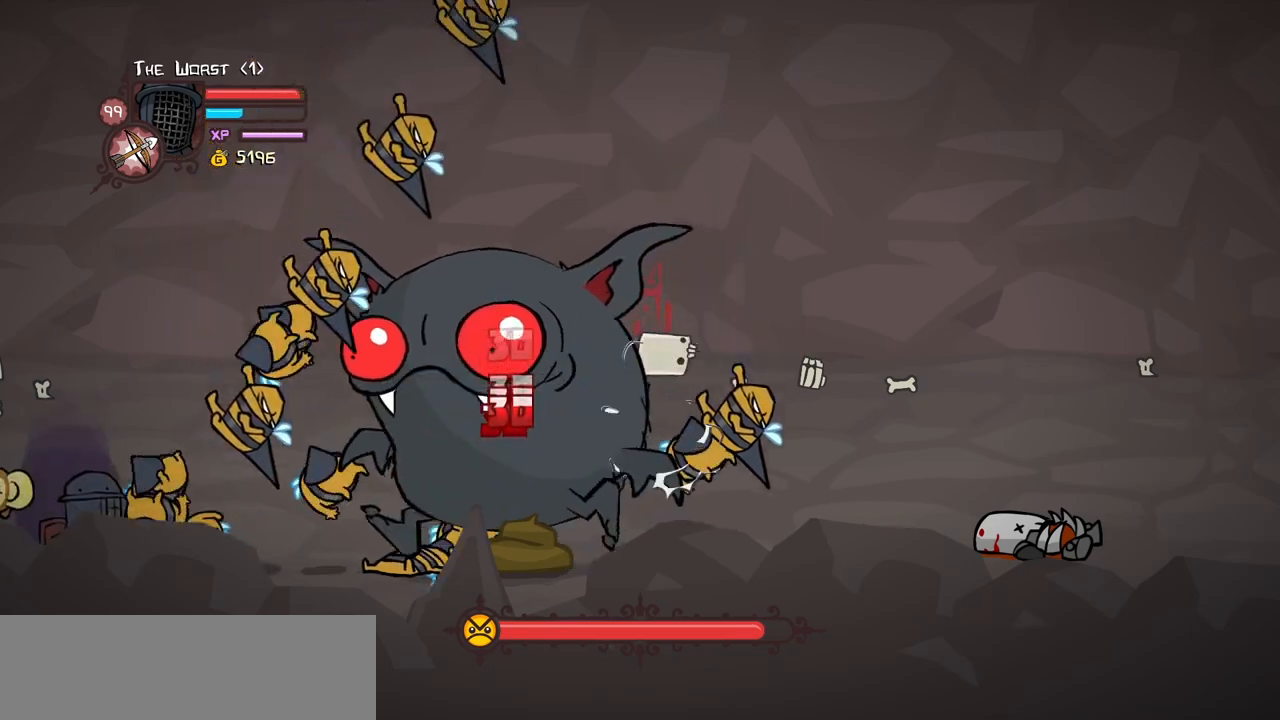
{"keys": ["heavy", "magic"], "events": [[100, "heavy", "down"]]}
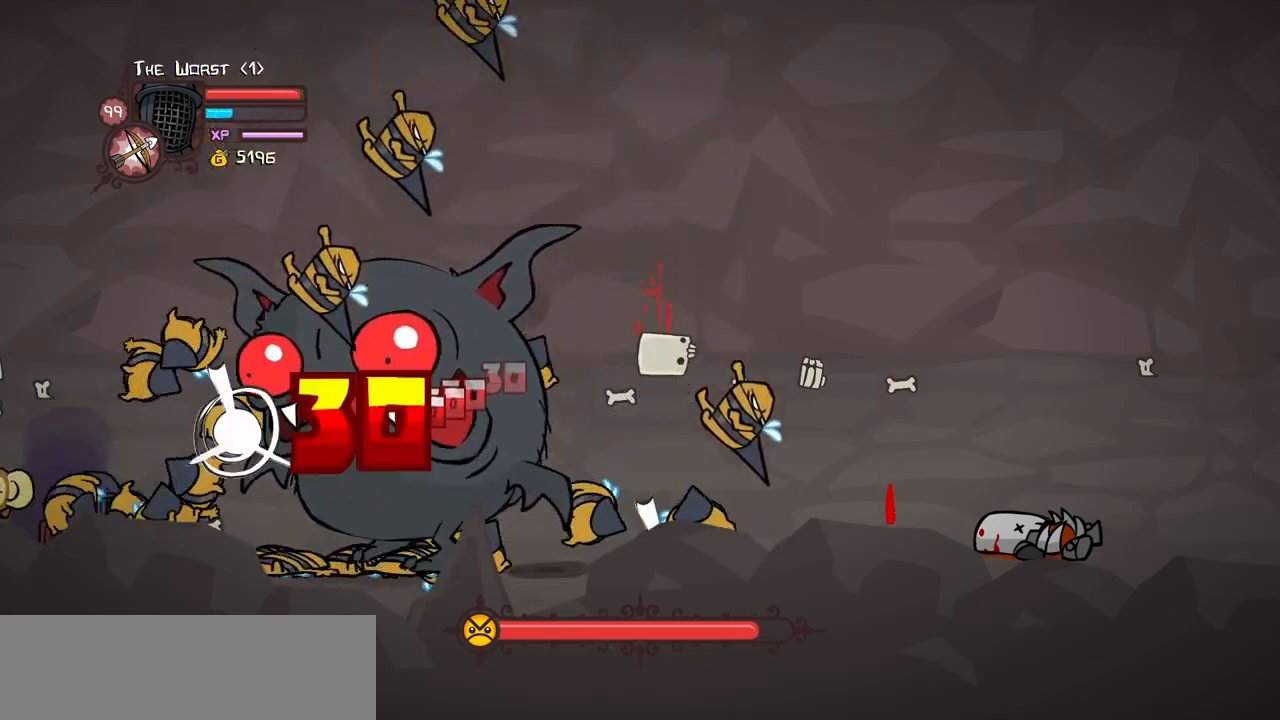
{"keys": ["block"], "events": [[17, "magic", "up"], [67, "heavy", "up"], [150, "block", "down"]]}
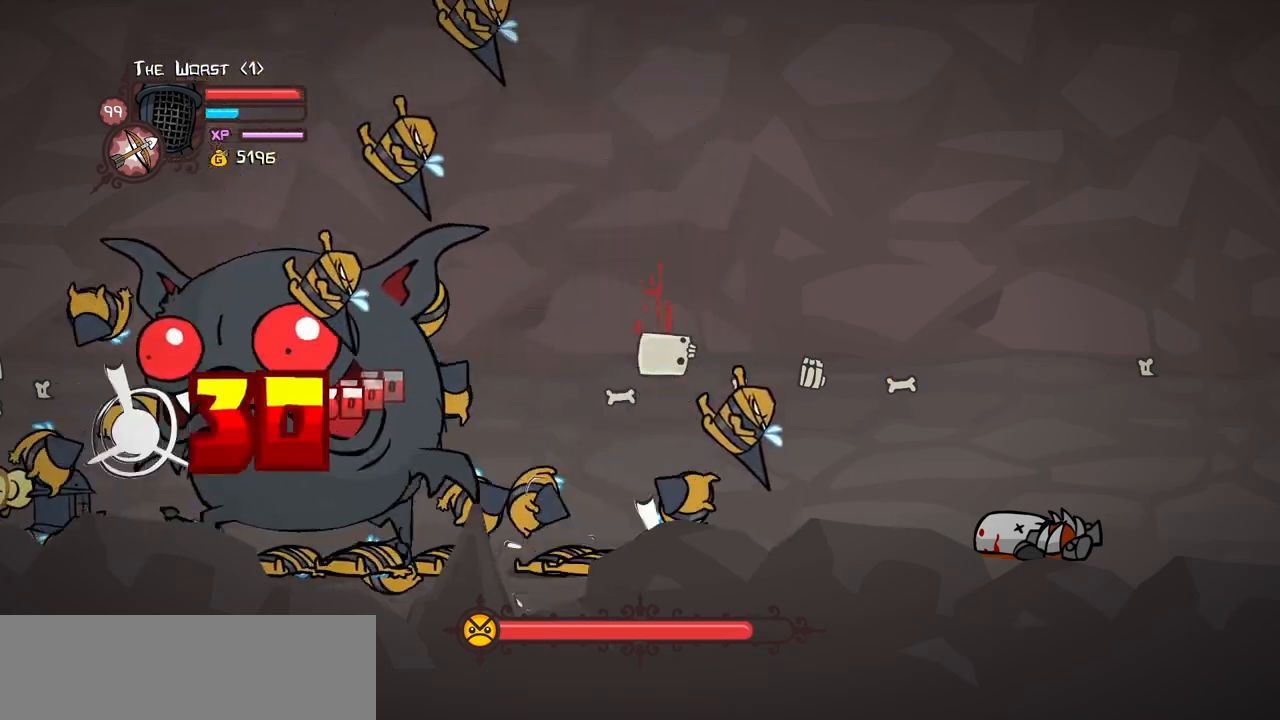
{"keys": ["block"], "events": []}
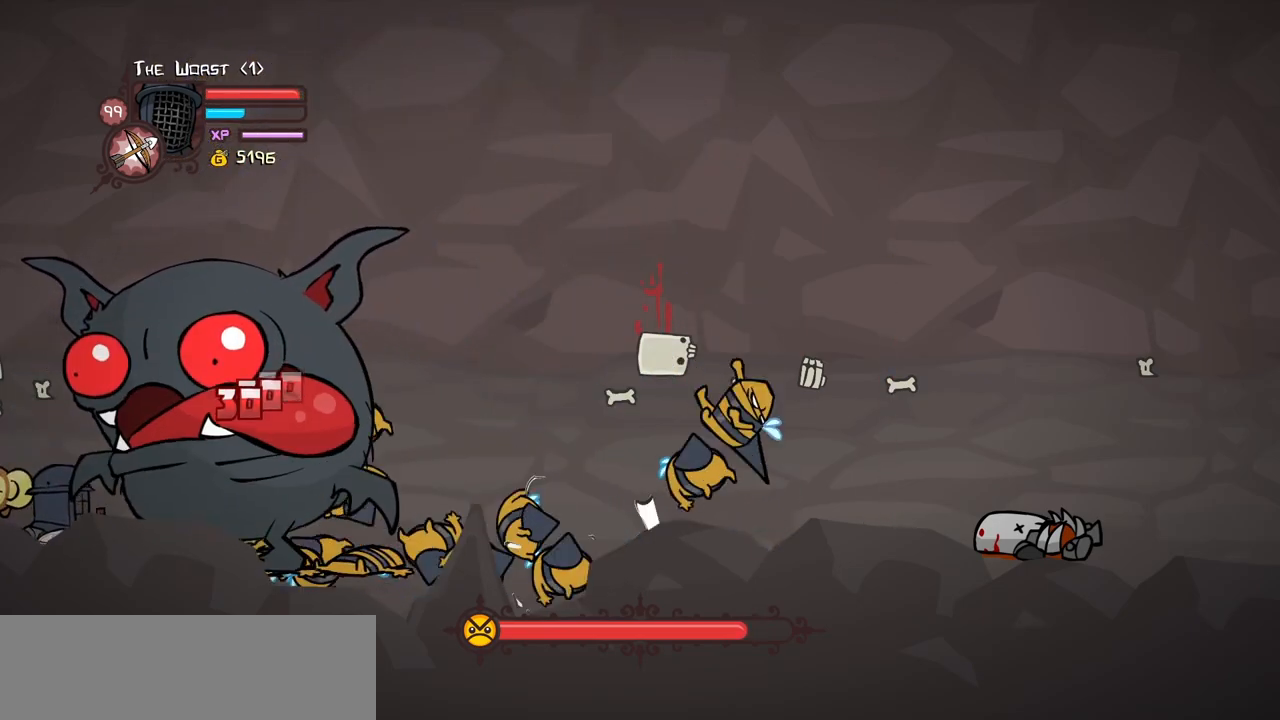
{"keys": ["block", "up"], "events": [[417, "up", "down"]]}
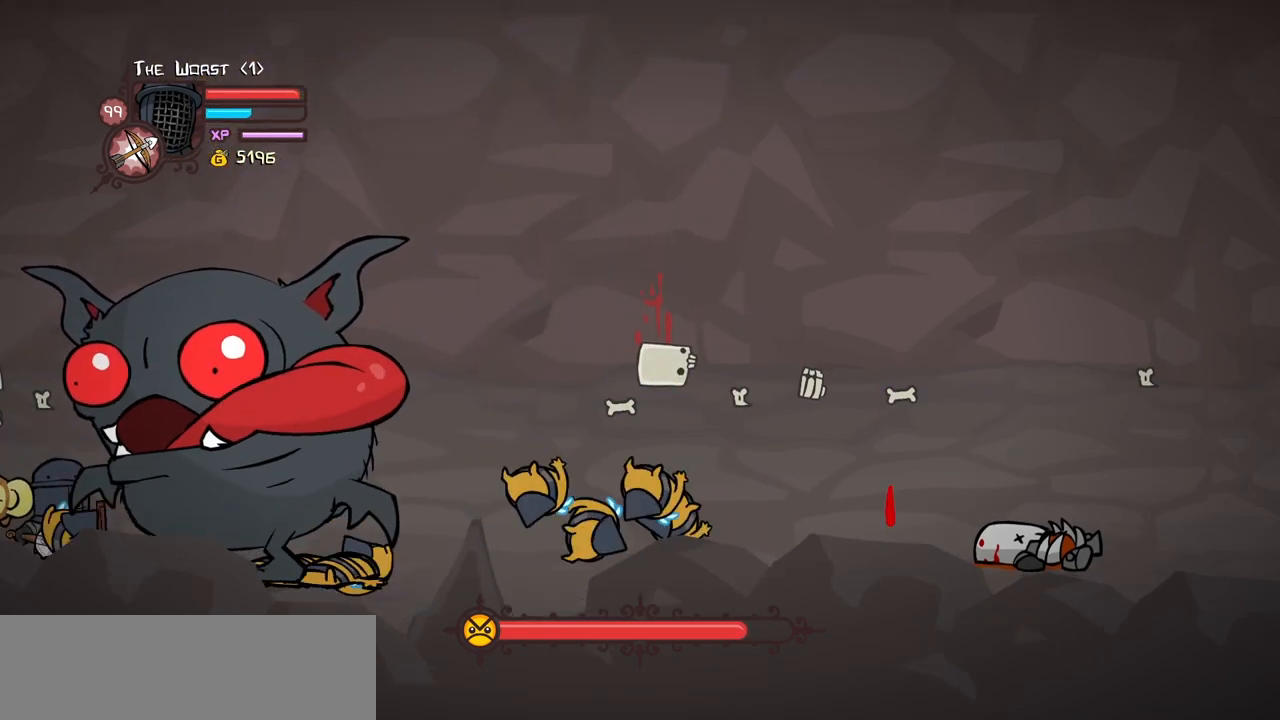
{"keys": ["block"], "events": [[17, "up", "up"]]}
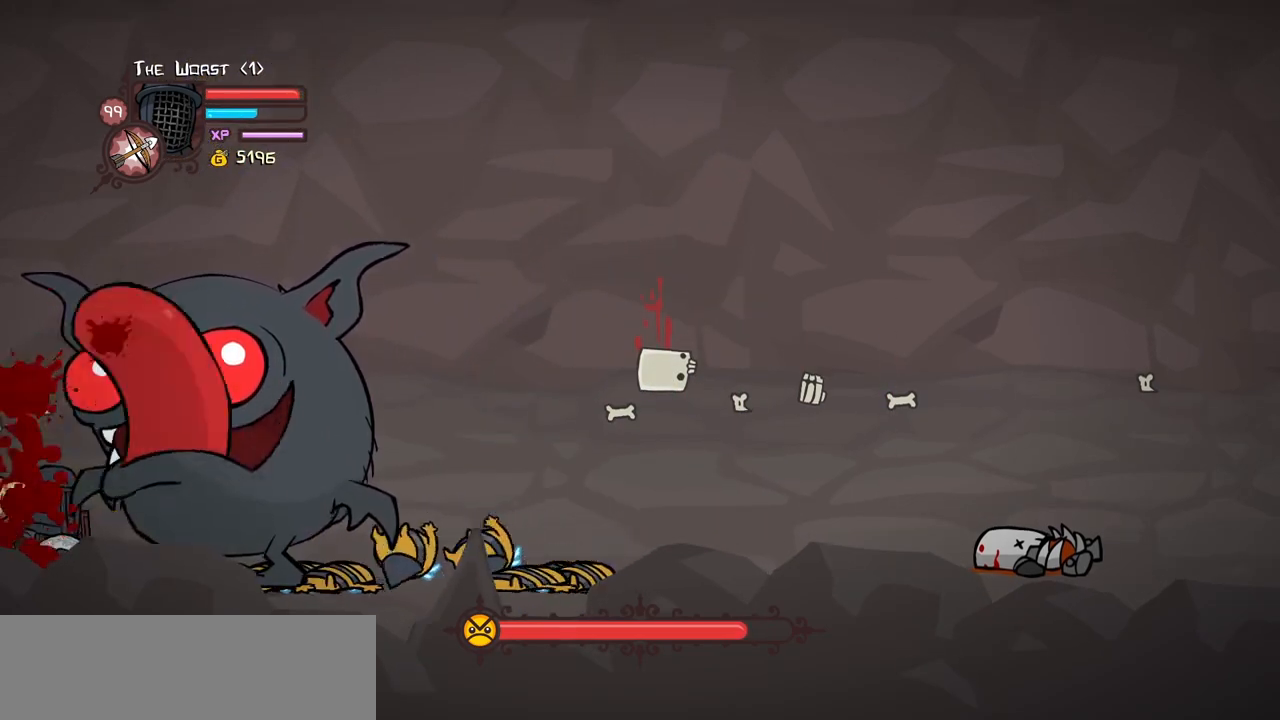
{"keys": ["light"], "events": [[167, "block", "up"], [217, "light", "down"], [400, "light", "up"], [450, "light", "down"]]}
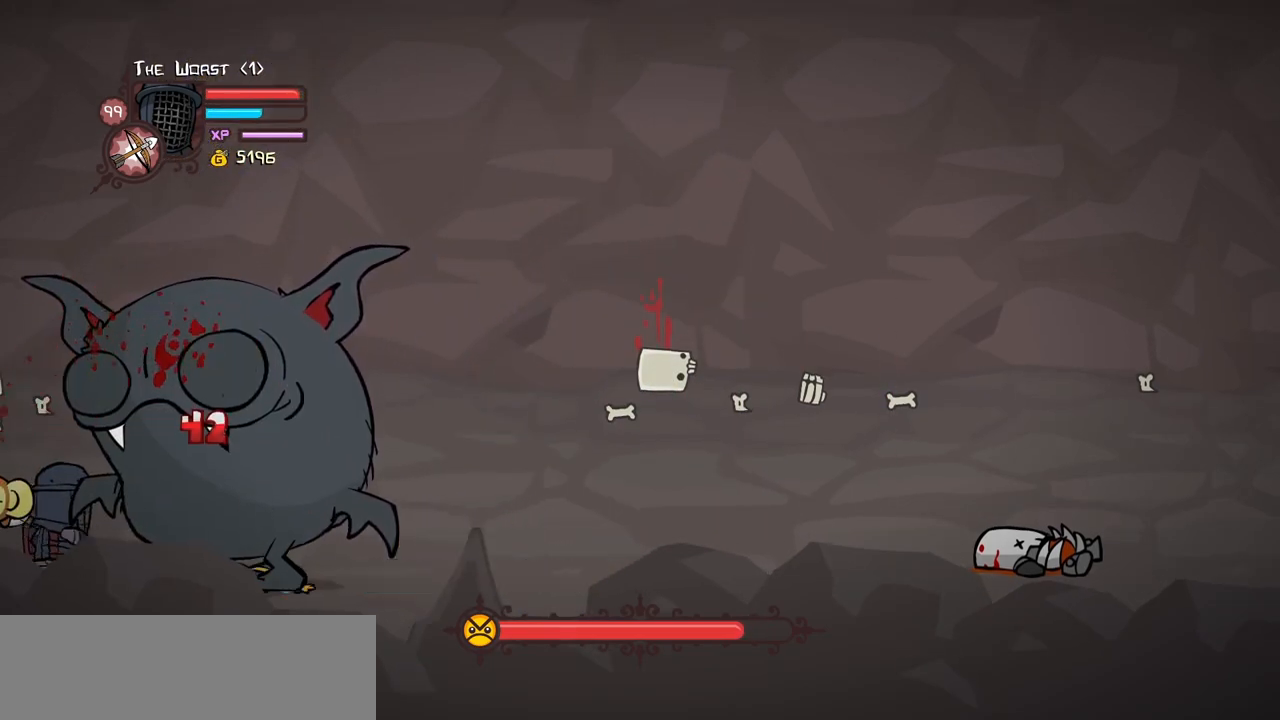
{"keys": ["heavy"], "events": [[150, "light", "up"], [183, "light", "down"], [417, "heavy", "down"], [417, "light", "up"]]}
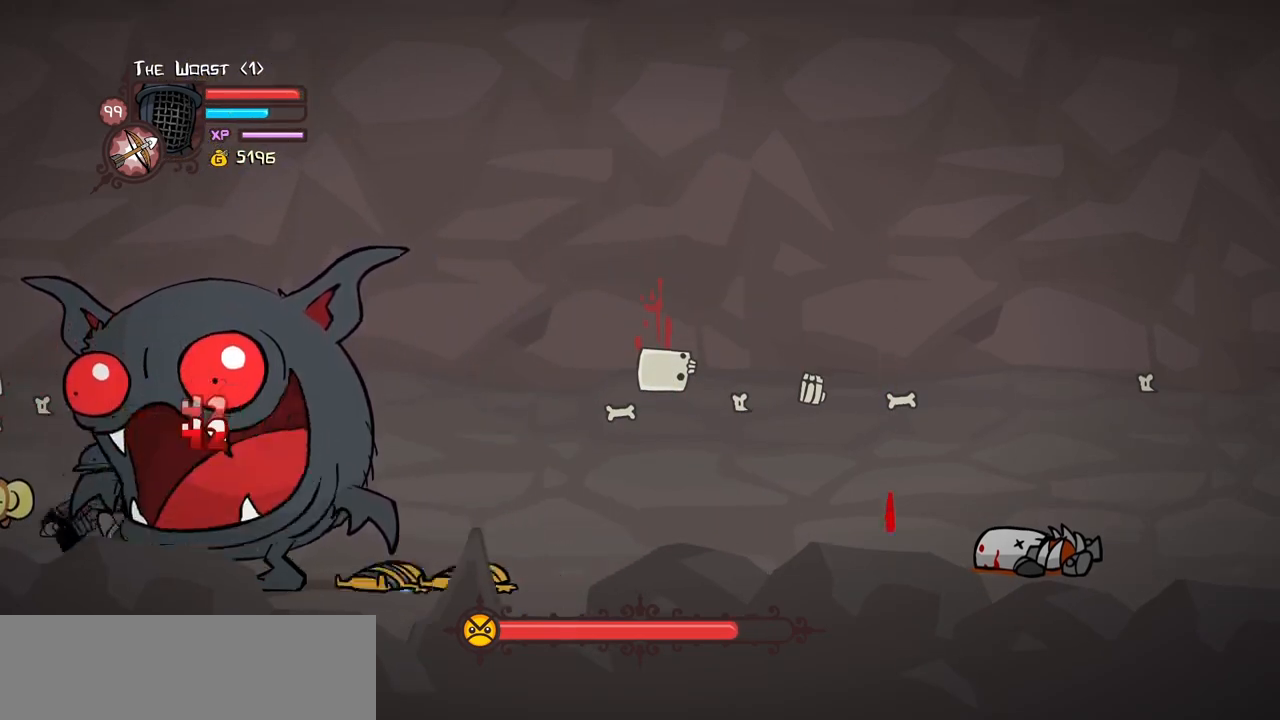
{"keys": ["heavy"], "events": [[350, "heavy", "up"], [400, "heavy", "down"]]}
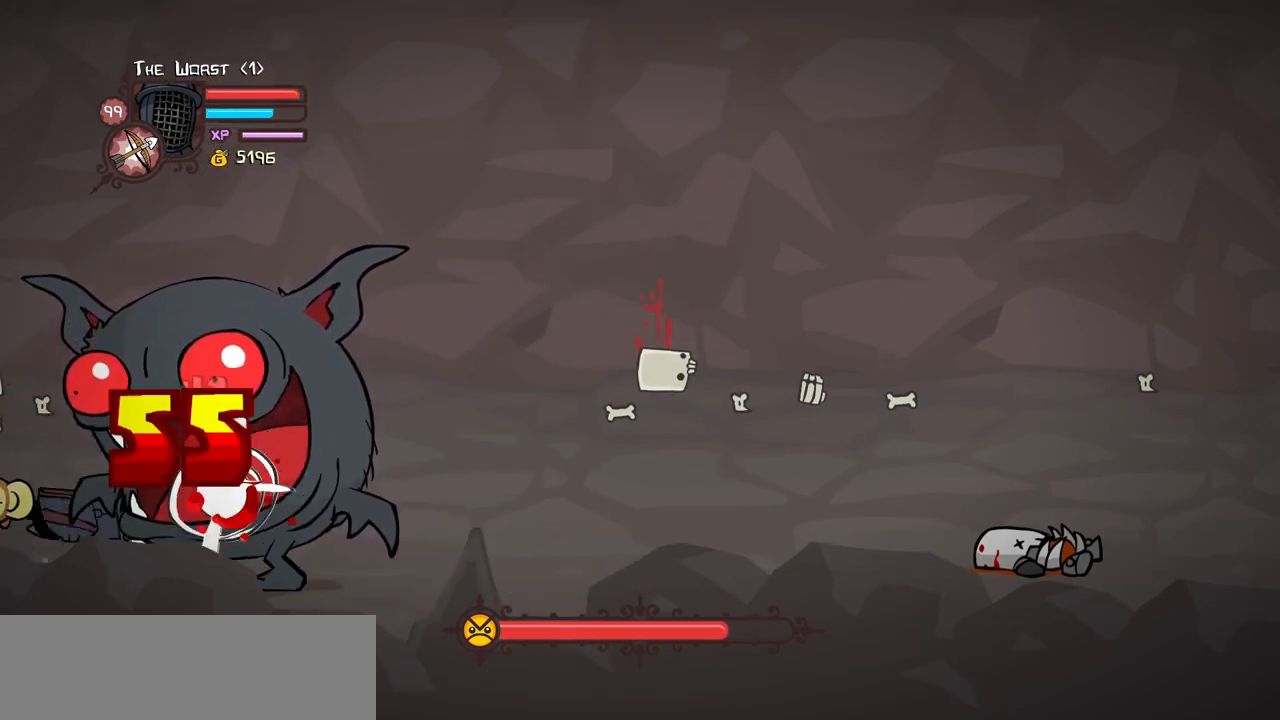
{"keys": ["block"], "events": [[83, "heavy", "up"], [133, "heavy", "down"], [367, "heavy", "up"], [400, "block", "down"]]}
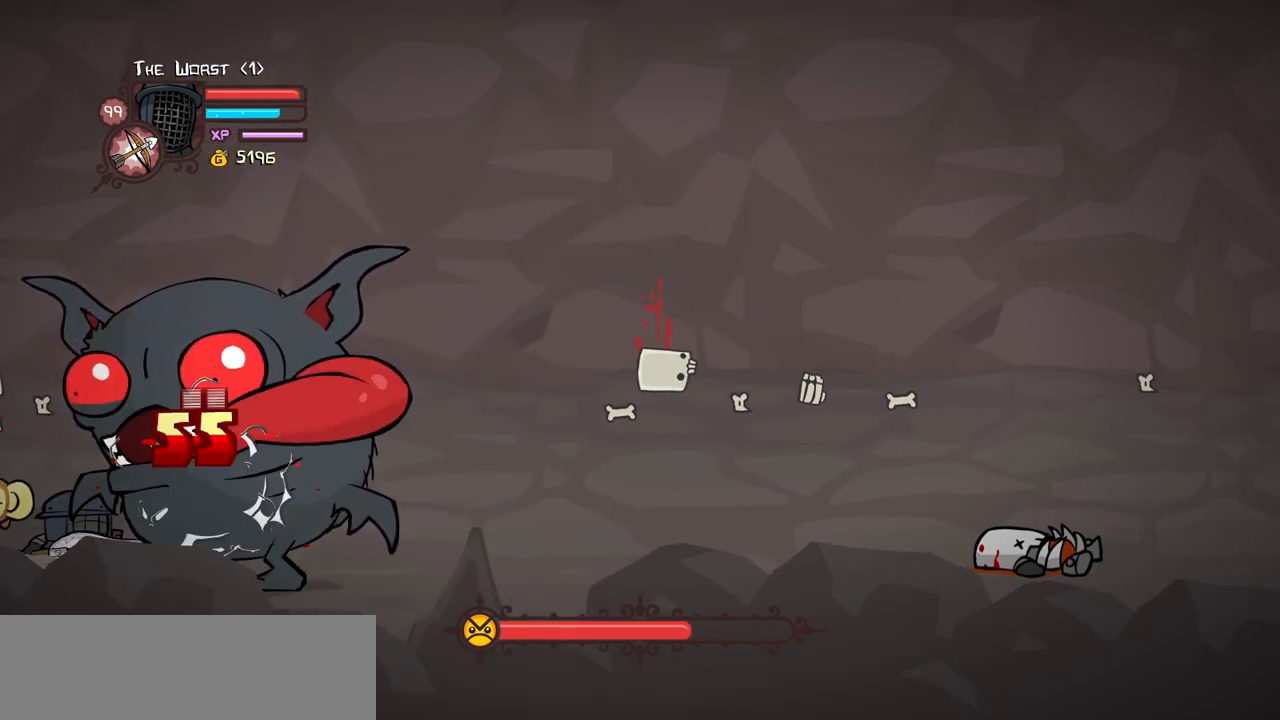
{"keys": ["block"], "events": []}
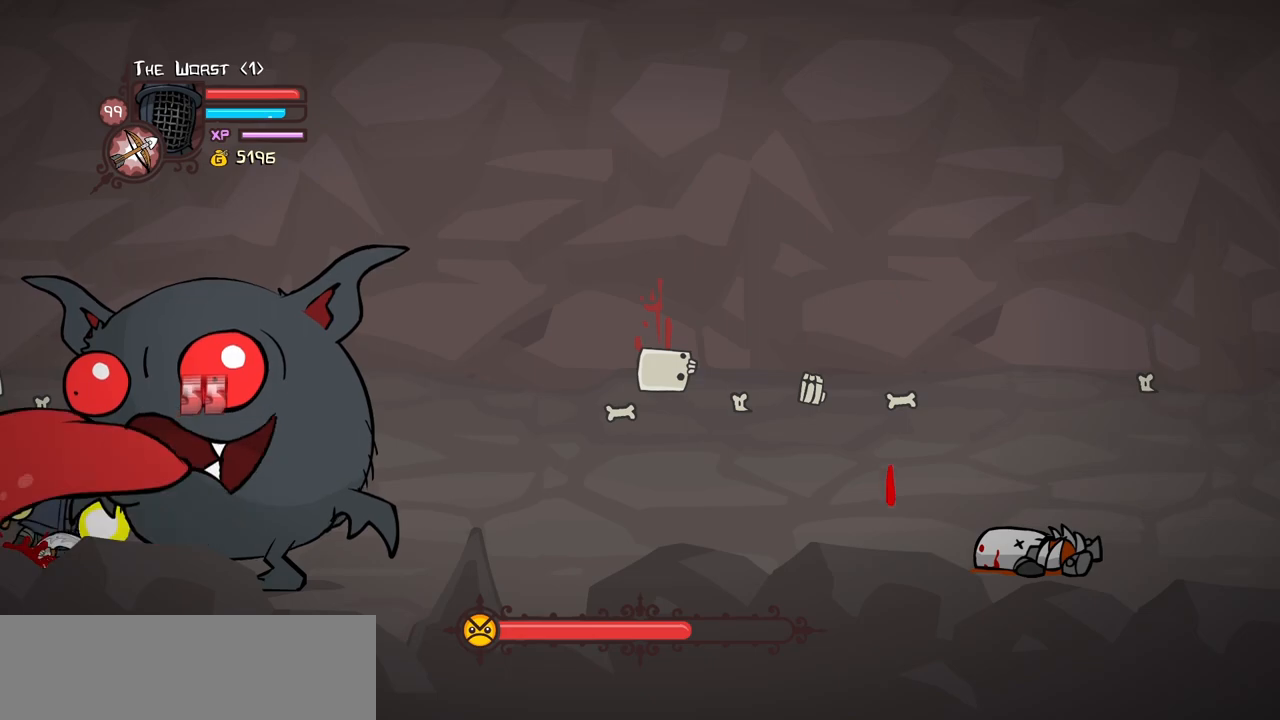
{"keys": [], "events": [[117, "block", "up"], [150, "light", "down"], [483, "light", "up"]]}
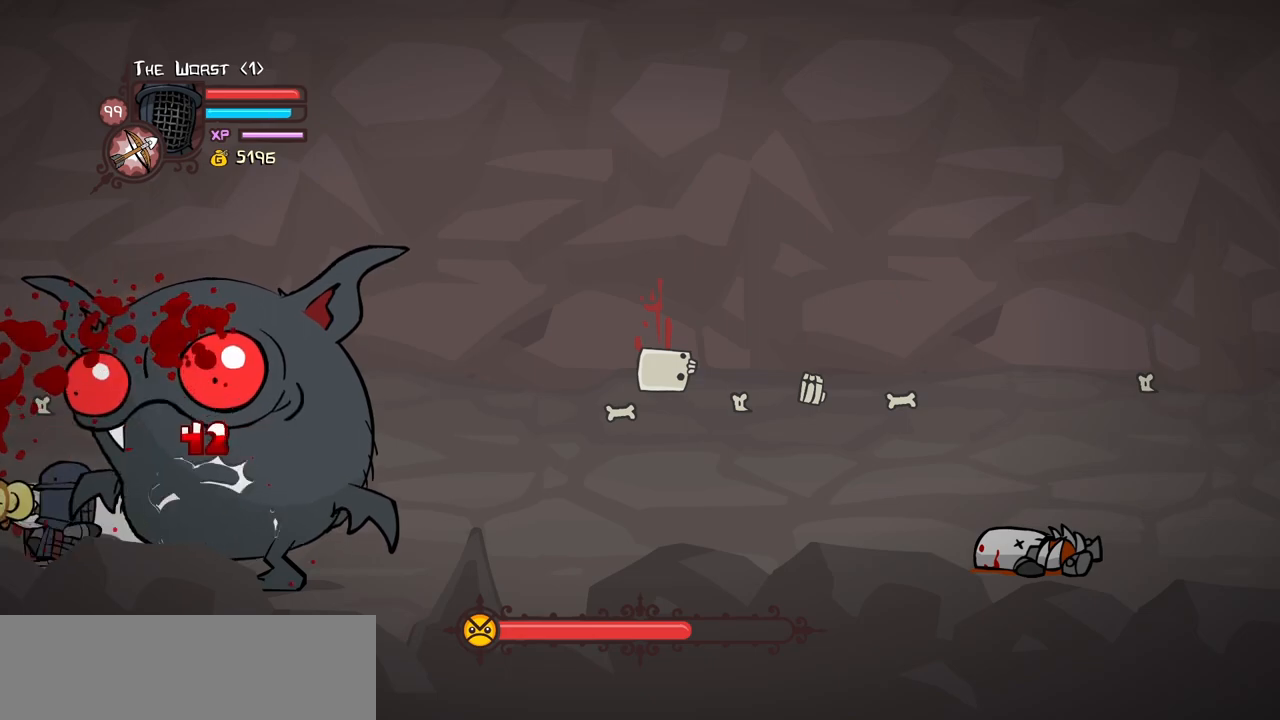
{"keys": ["light"], "events": [[33, "light", "down"], [217, "light", "up"], [317, "light", "down"]]}
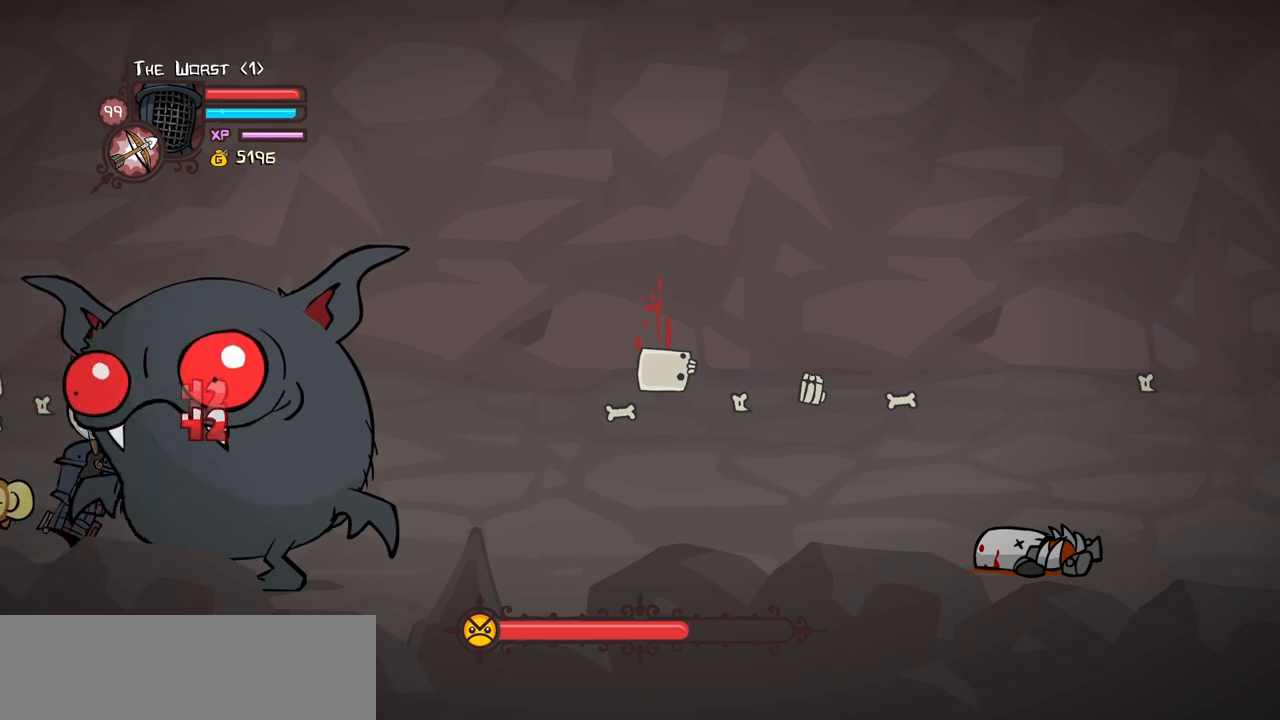
{"keys": [], "events": [[50, "heavy", "down"], [100, "light", "up"], [467, "heavy", "up"]]}
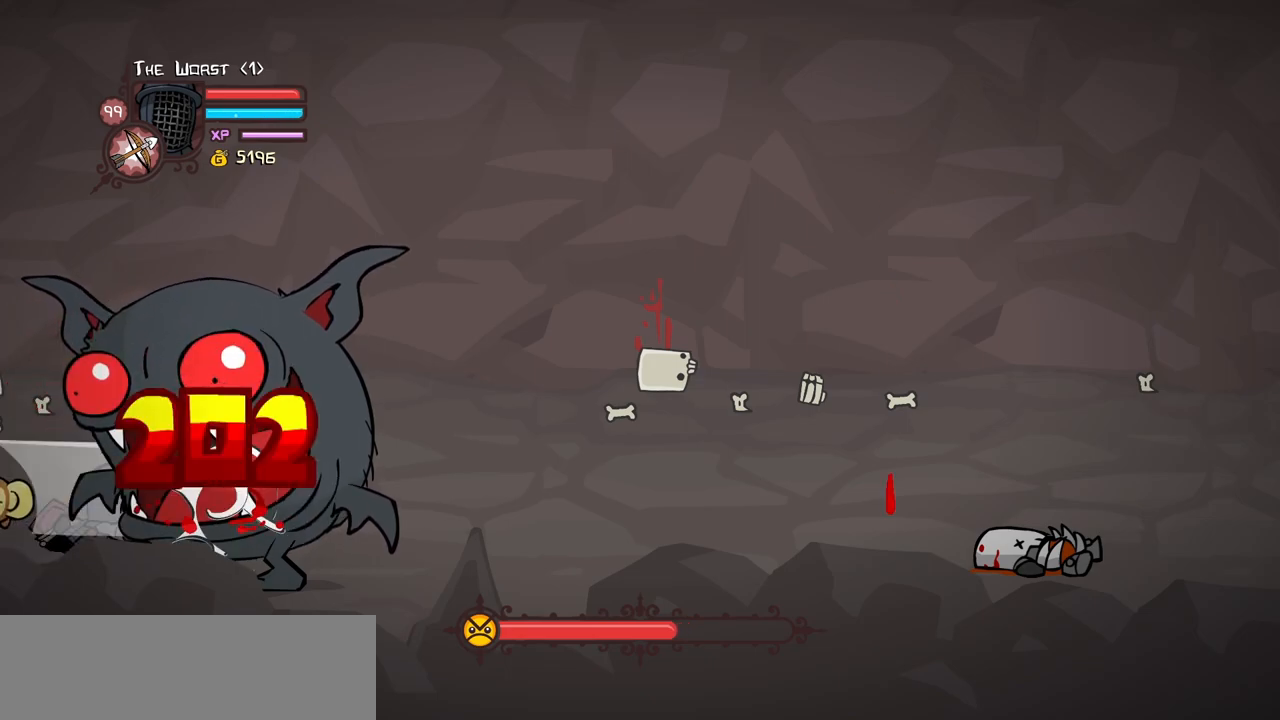
{"keys": ["block"], "events": [[67, "heavy", "down"], [200, "heavy", "up"], [250, "heavy", "down"], [483, "block", "down"], [483, "heavy", "up"]]}
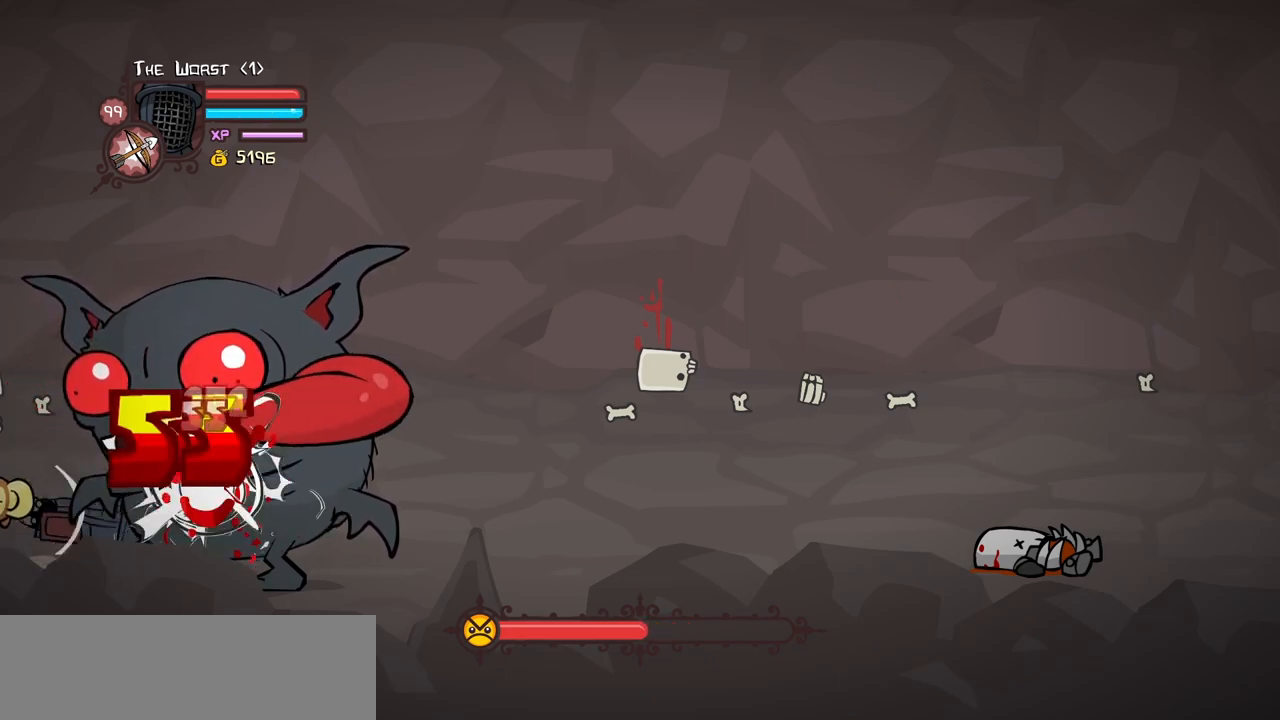
{"keys": ["block"], "events": []}
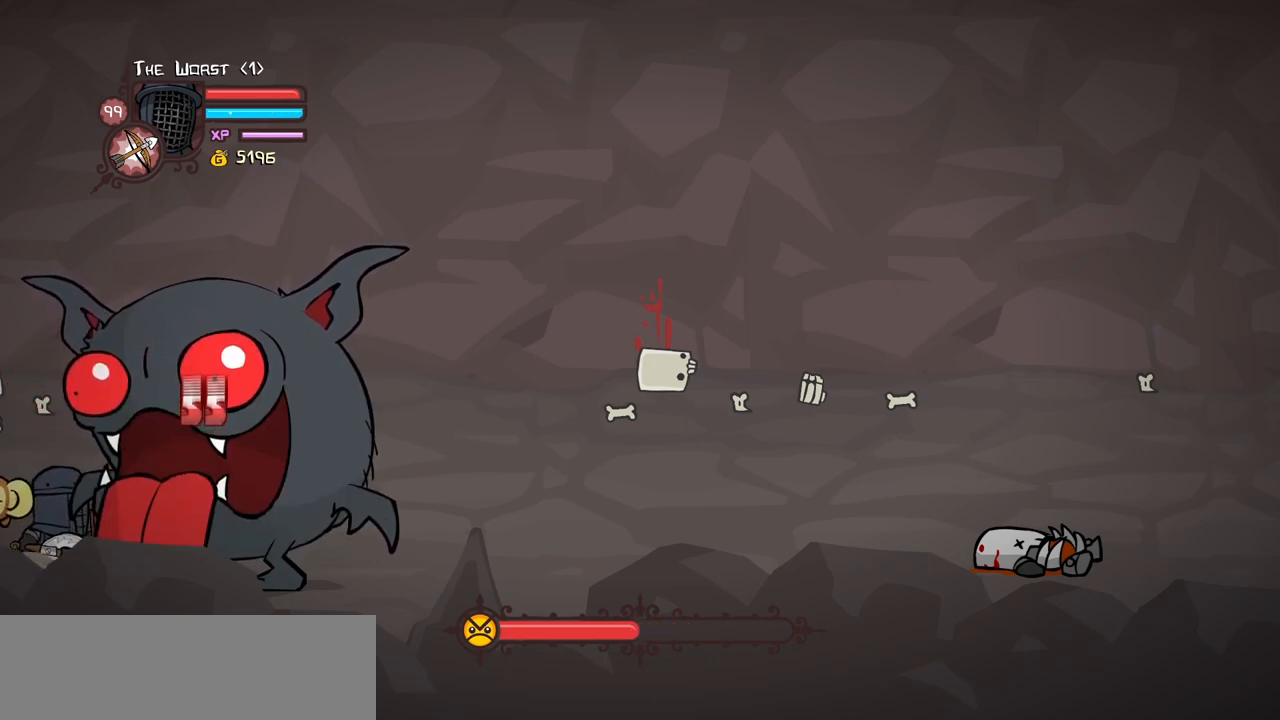
{"keys": ["light"], "events": [[283, "block", "up"], [383, "light", "down"]]}
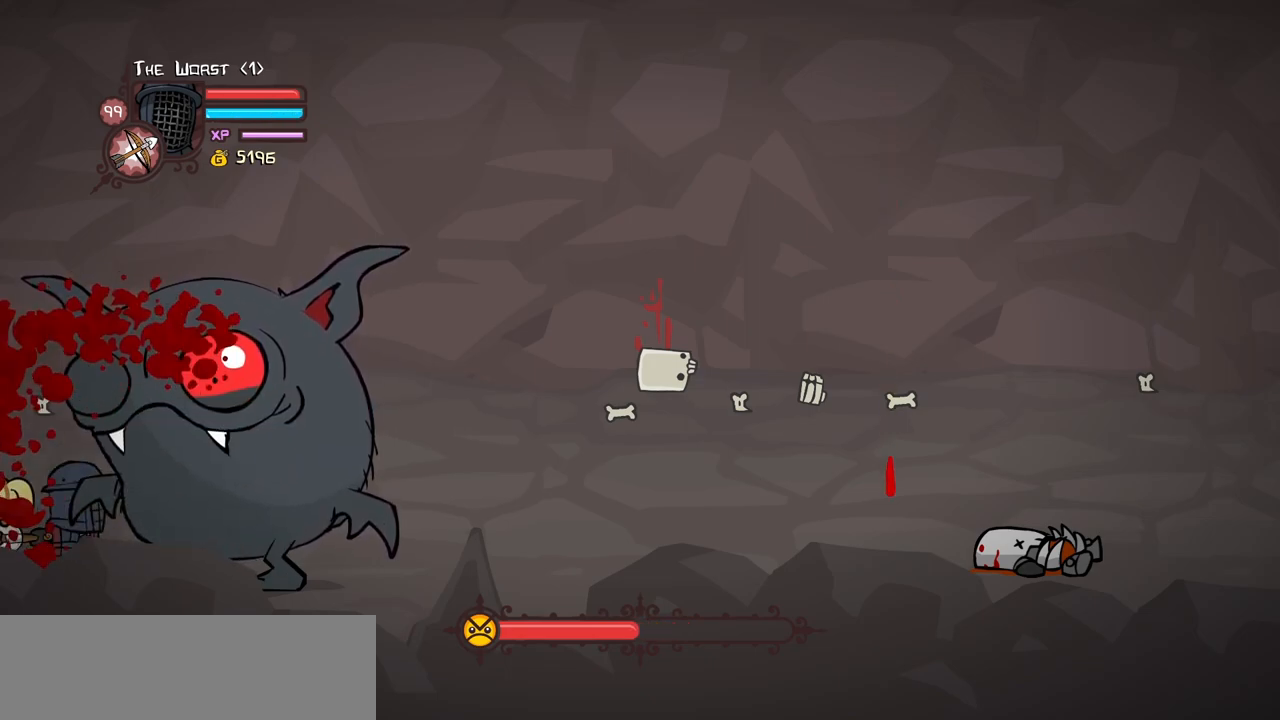
{"keys": ["light"], "events": [[150, "light", "up"], [200, "light", "down"], [400, "light", "up"], [433, "light", "down"]]}
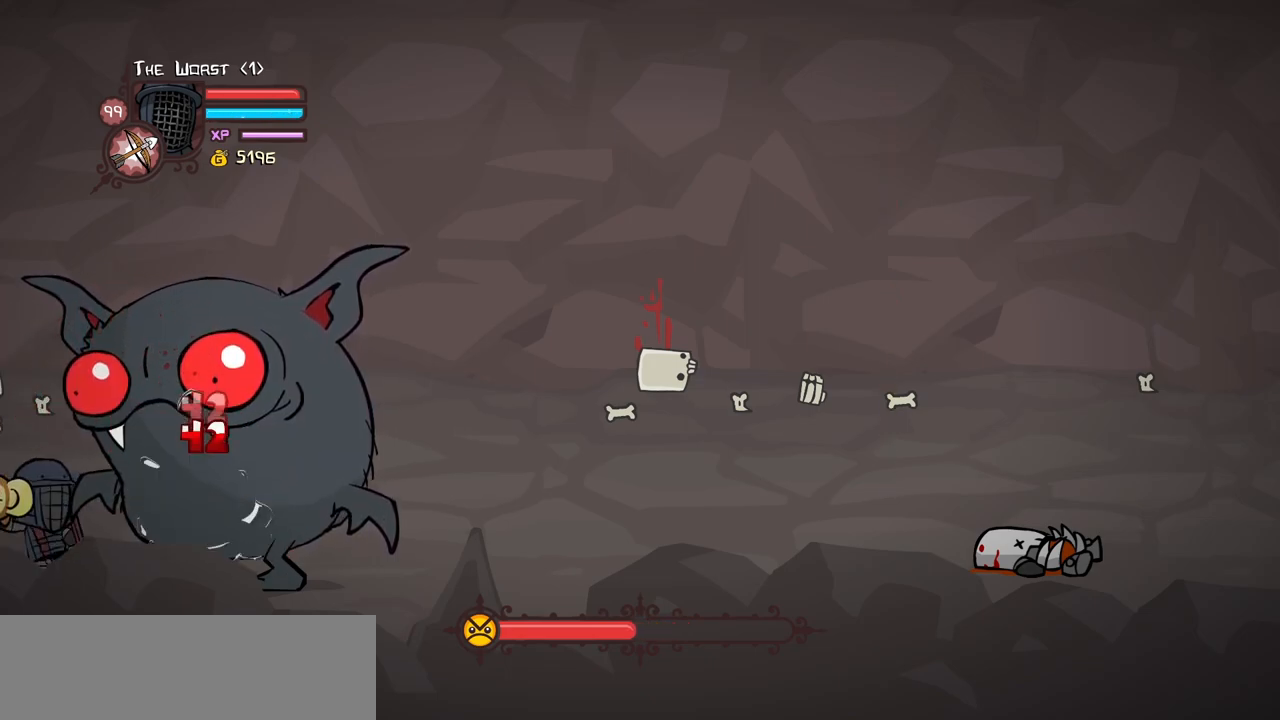
{"keys": ["heavy"], "events": [[167, "heavy", "down"], [217, "light", "up"]]}
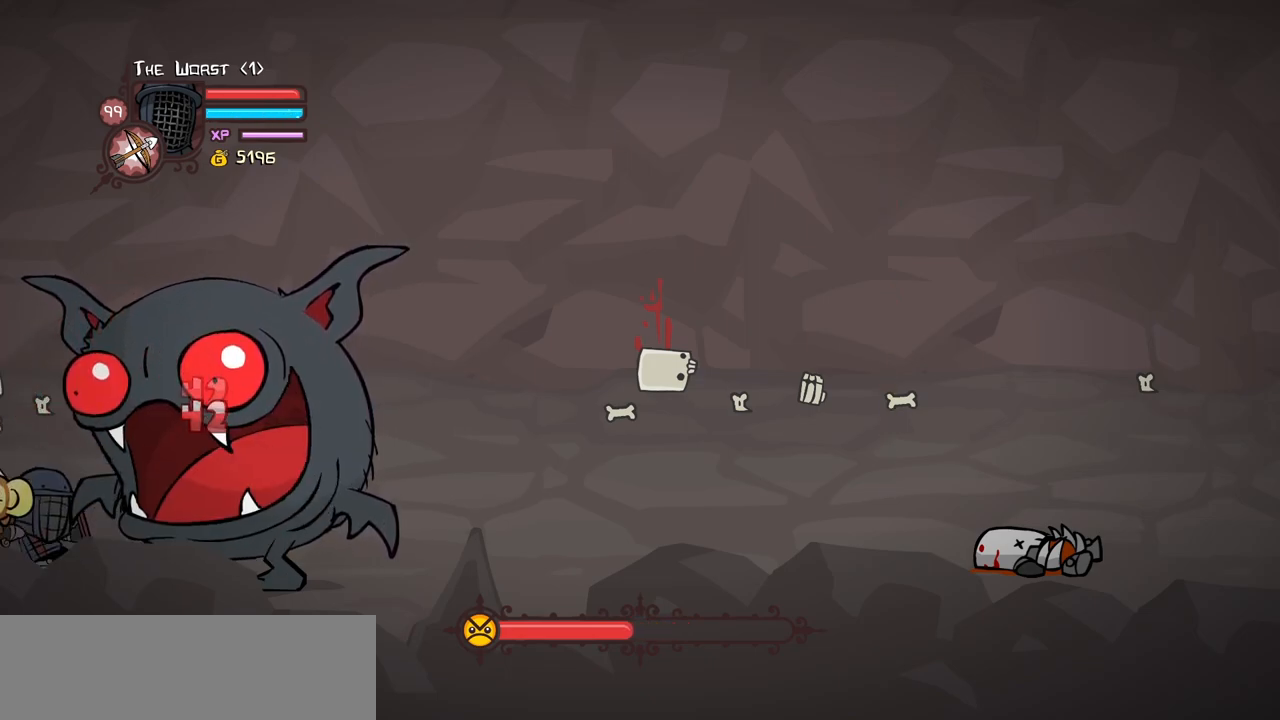
{"keys": ["heavy"], "events": [[100, "heavy", "up"], [183, "heavy", "down"], [333, "heavy", "up"], [383, "heavy", "down"]]}
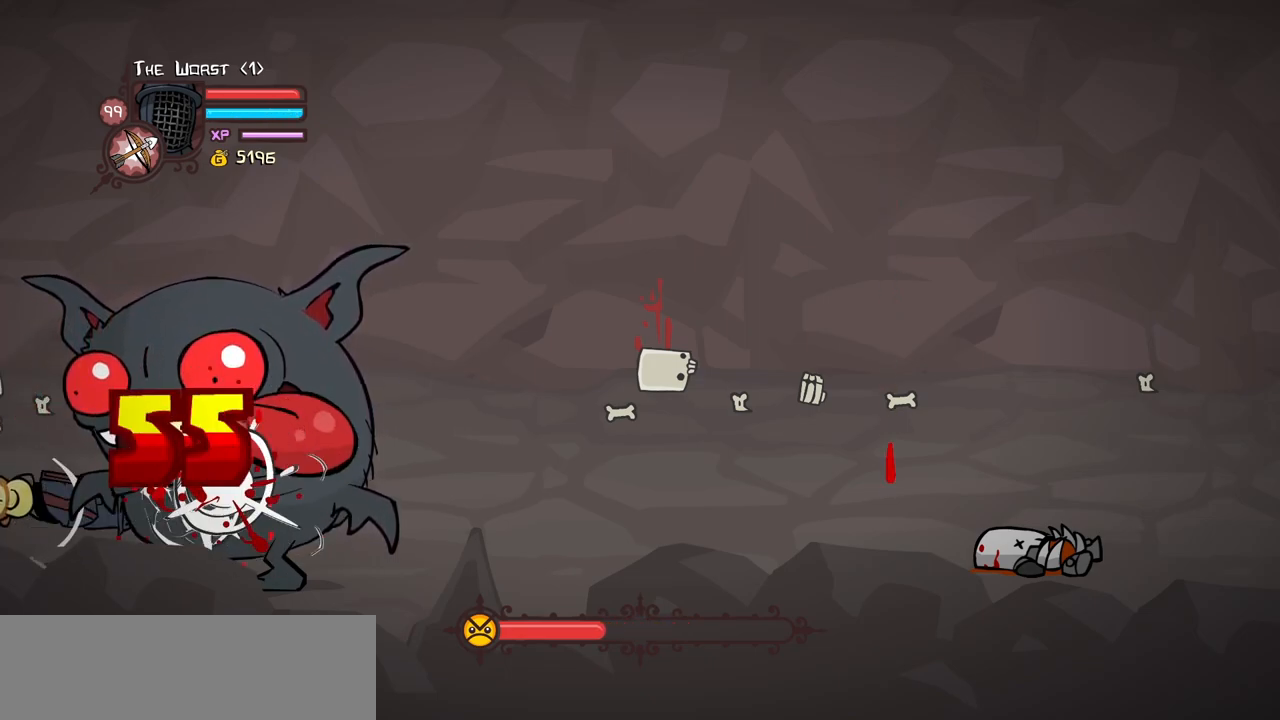
{"keys": ["block"], "events": [[117, "block", "down"], [117, "heavy", "up"]]}
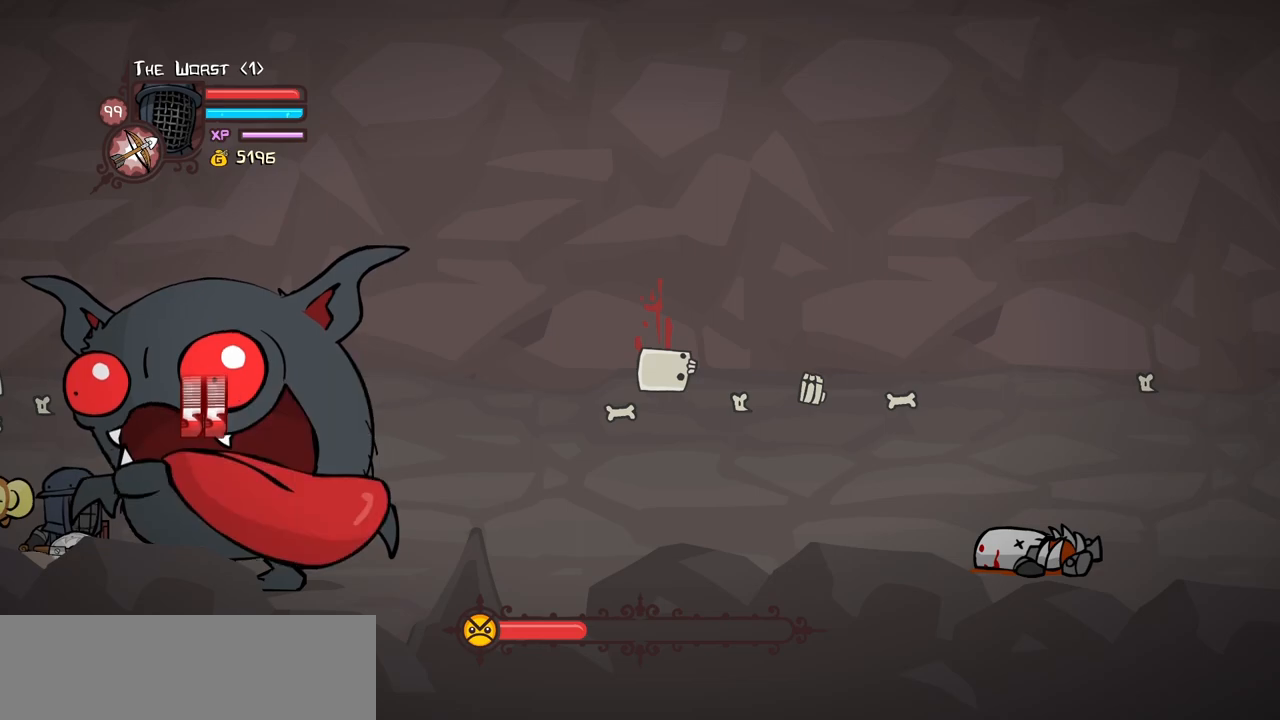
{"keys": ["light"], "events": [[450, "block", "up"], [500, "light", "down"]]}